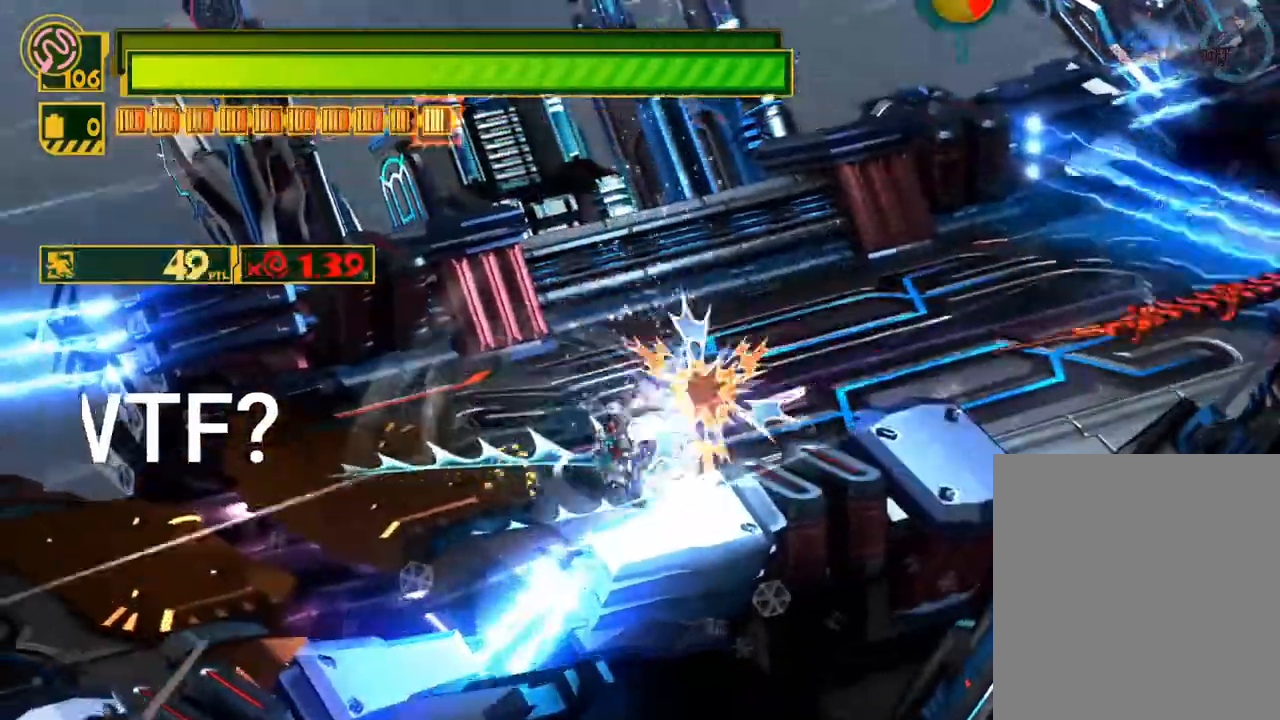
Gameplay with a controller (Xbox layout); each line is a JSON object with the inputs held at the frame after it. "events" lists button and stick changes between this image and that frame as [ms after this image, input, new state], when the widget could be followed in between.
{"buttons": ["B"], "left_stick": "up-right", "right_stick": "center", "events": [[267, "R2", "up"], [300, "X", "up"], [467, "B", "down"]]}
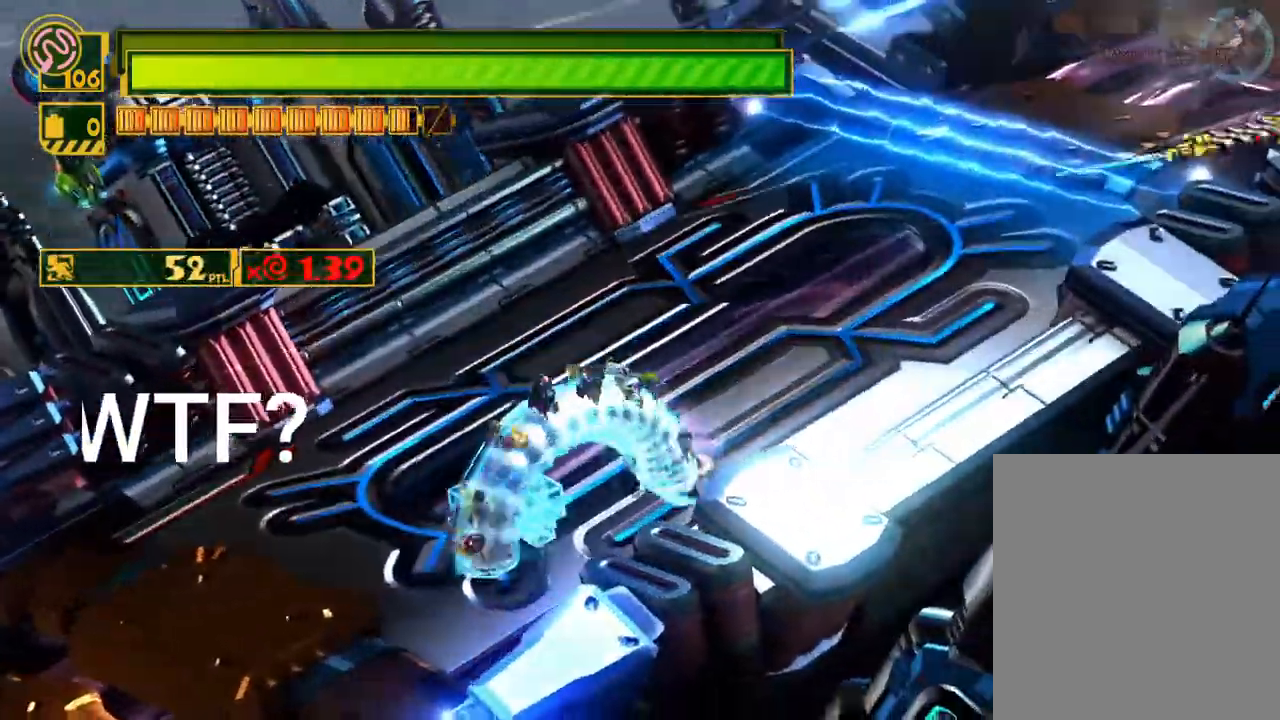
{"buttons": ["X"], "left_stick": "up-right", "right_stick": "center", "events": [[17, "B", "up"], [117, "B", "down"], [200, "B", "up"], [450, "X", "down"]]}
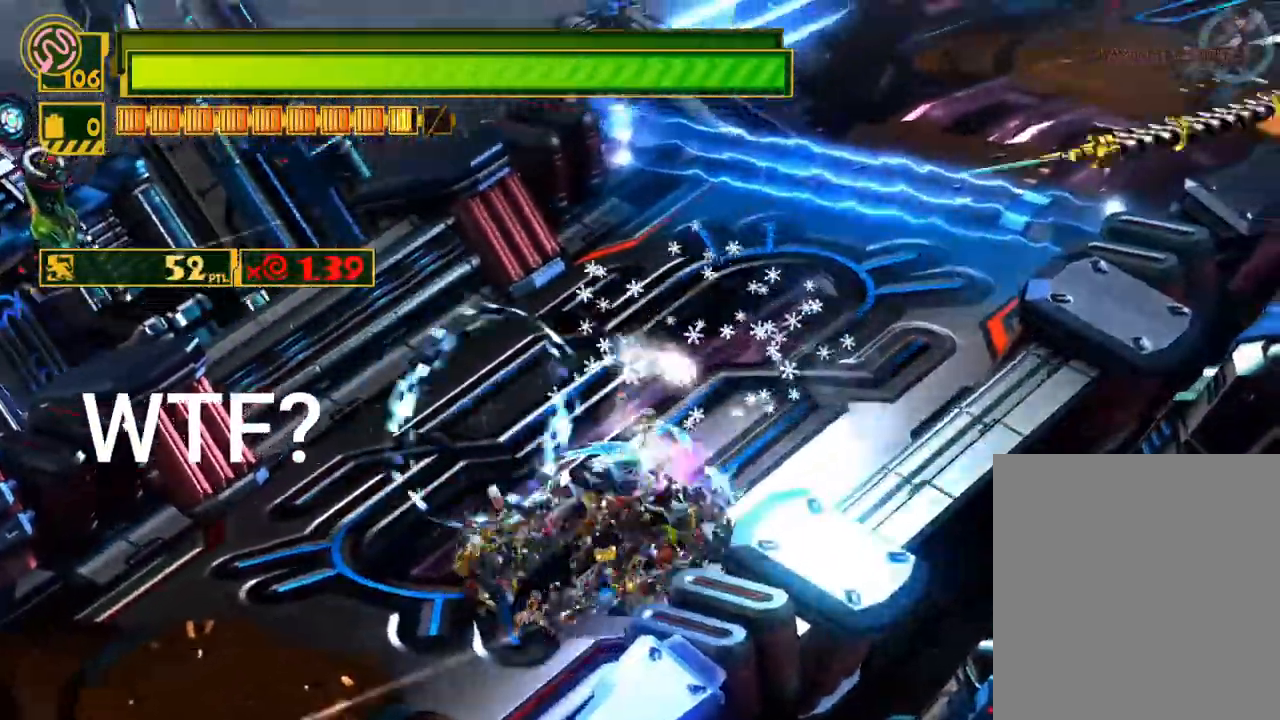
{"buttons": ["X"], "left_stick": "right", "right_stick": "center", "events": [[17, "left_stick", "up"], [400, "left_stick", "right"]]}
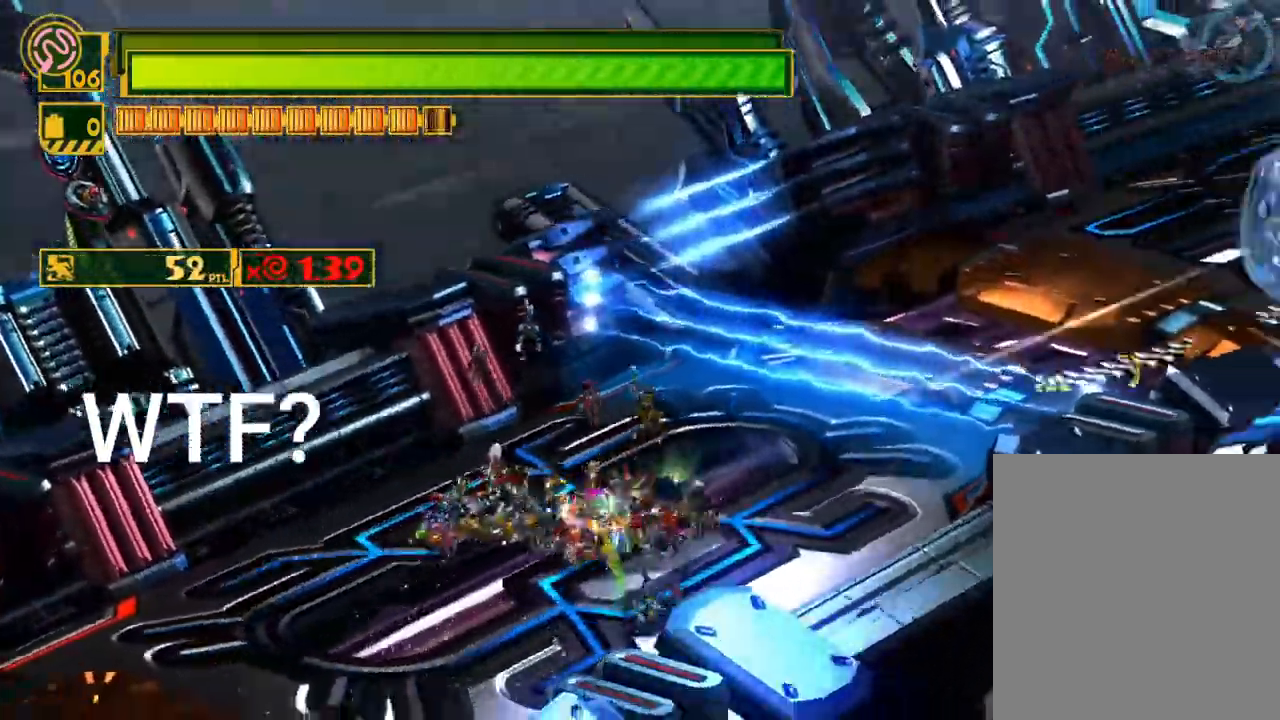
{"buttons": ["X"], "left_stick": "right", "right_stick": "center", "events": [[17, "left_stick", "center"], [450, "left_stick", "right"]]}
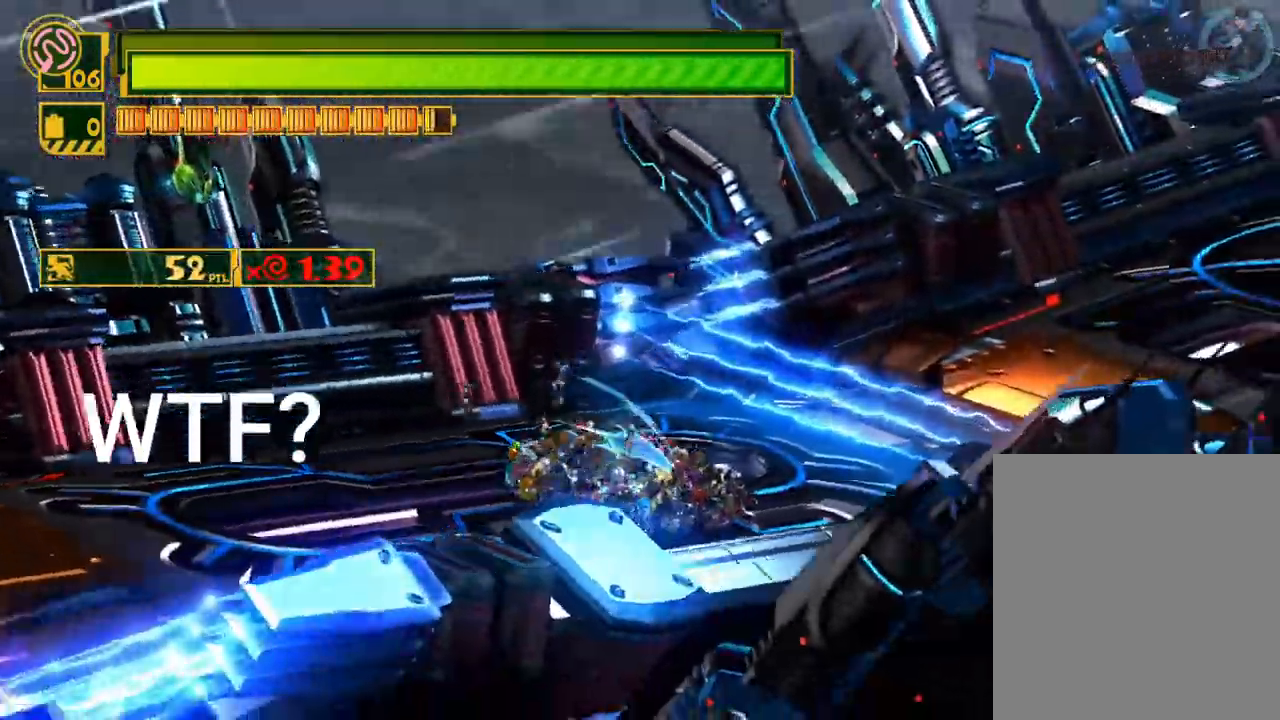
{"buttons": ["X"], "left_stick": "left", "right_stick": "center", "events": [[83, "left_stick", "center"], [150, "left_stick", "left"]]}
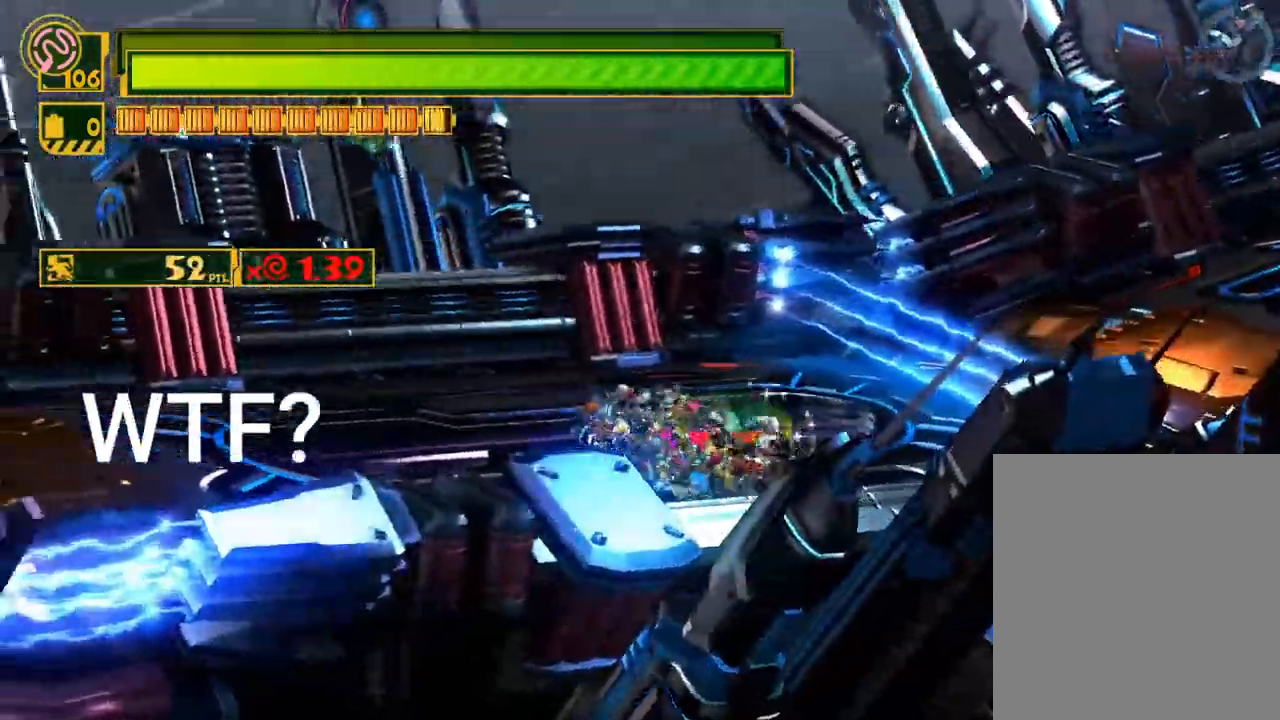
{"buttons": ["X"], "left_stick": "left", "right_stick": "center", "events": []}
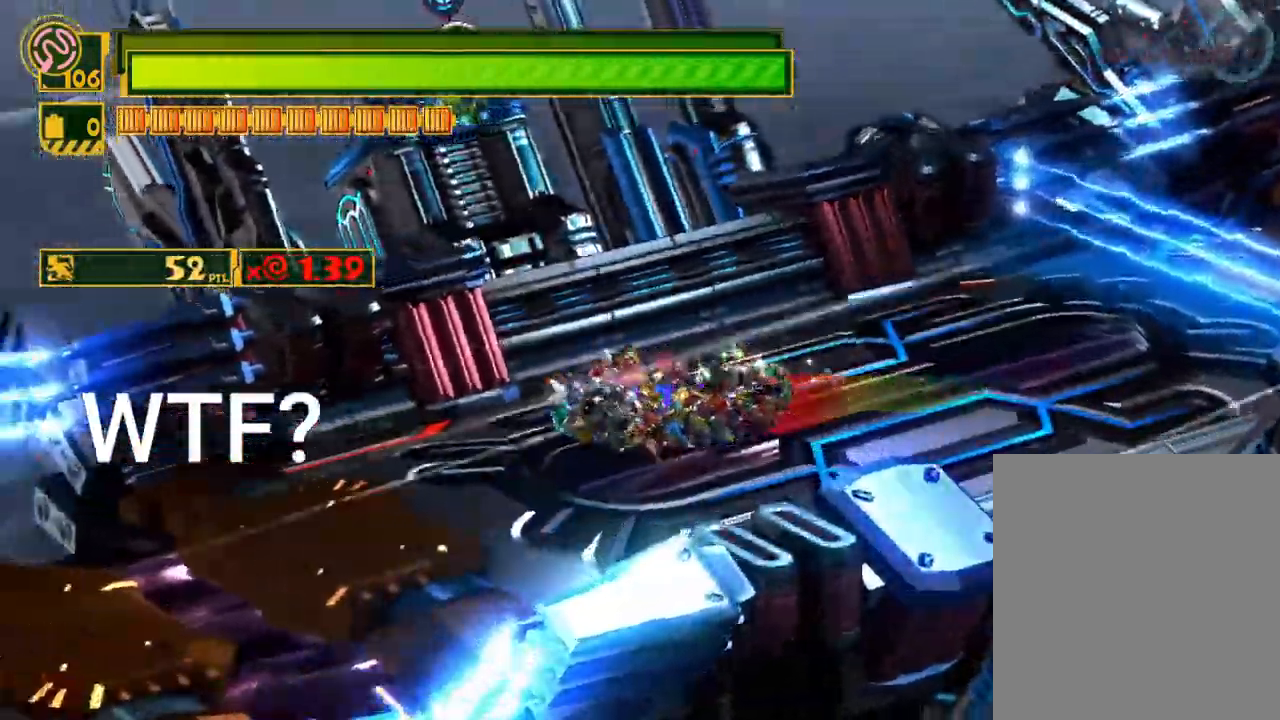
{"buttons": ["X", "Y"], "left_stick": "down-left", "right_stick": "center", "events": [[50, "left_stick", "down-left"], [183, "Y", "down"]]}
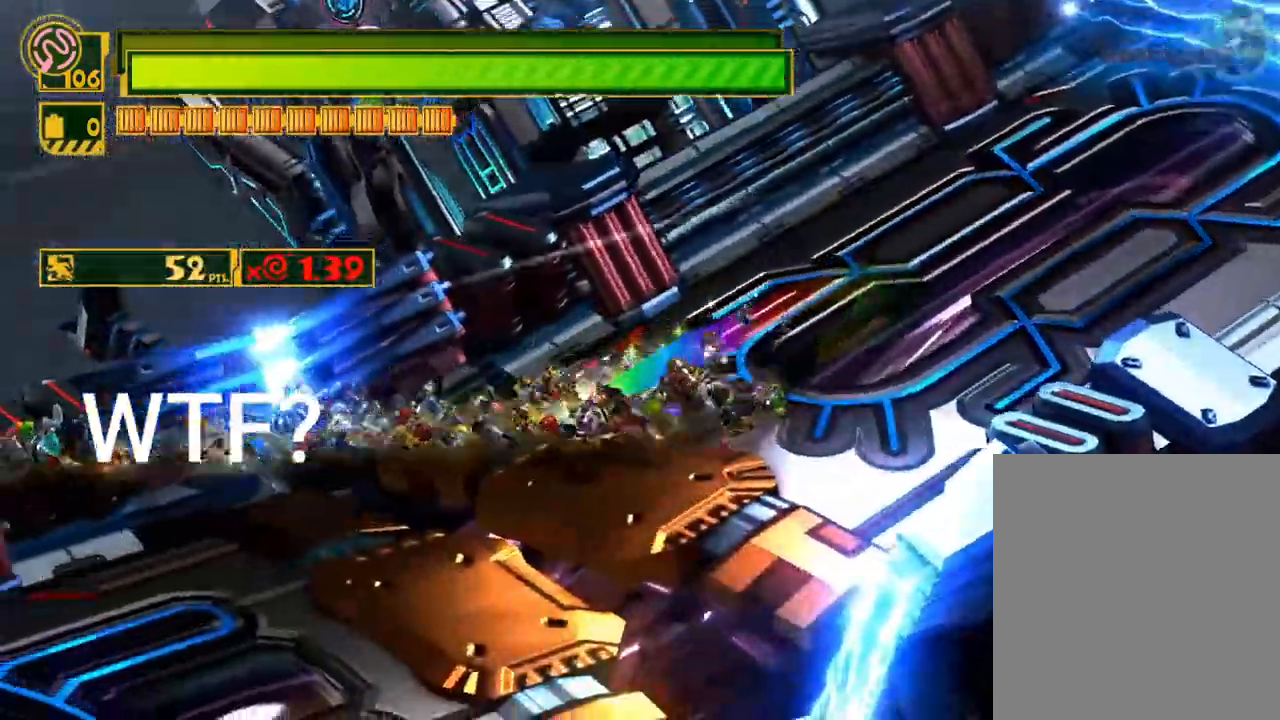
{"buttons": ["X", "Y"], "left_stick": "center", "right_stick": "center", "events": [[83, "left_stick", "down"], [367, "left_stick", "down-left"], [500, "left_stick", "center"]]}
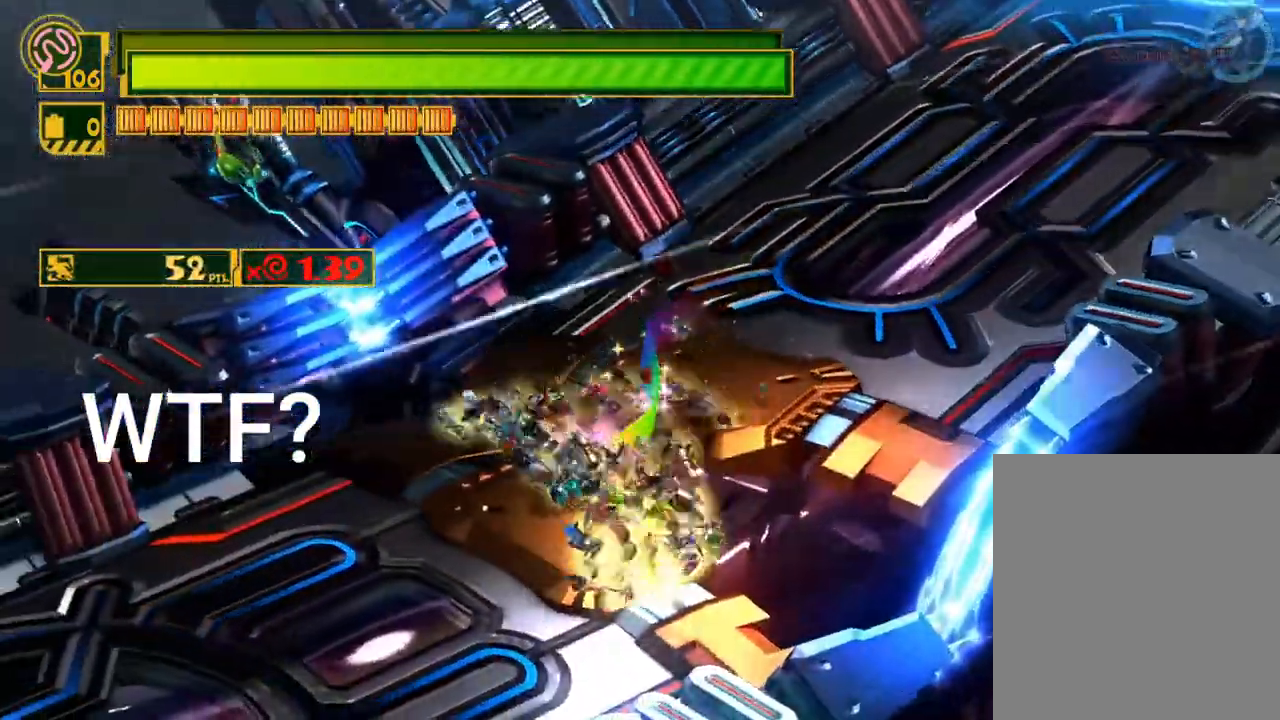
{"buttons": ["X", "Y"], "left_stick": "center", "right_stick": "center", "events": [[33, "left_stick", "up"], [67, "Y", "up"], [217, "A", "down"], [317, "left_stick", "center"], [367, "A", "up"], [433, "Y", "down"]]}
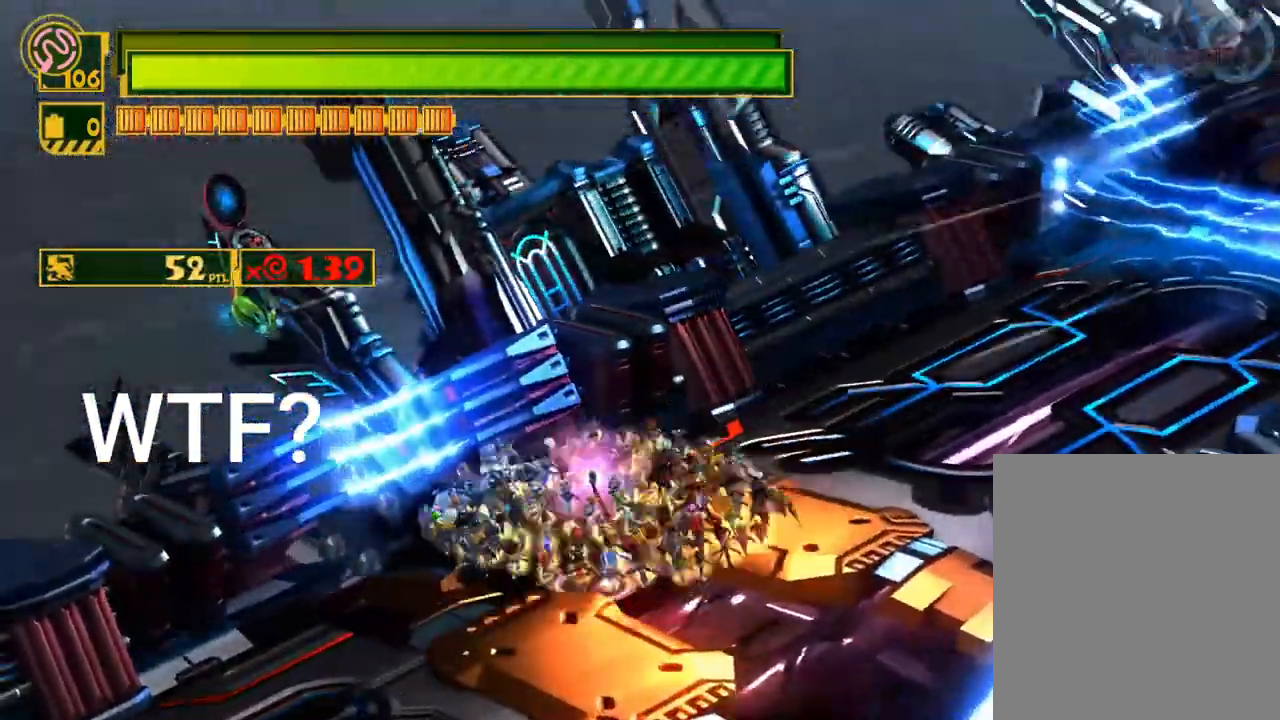
{"buttons": ["X", "Y"], "left_stick": "center", "right_stick": "center", "events": [[83, "left_stick", "left"], [200, "left_stick", "center"]]}
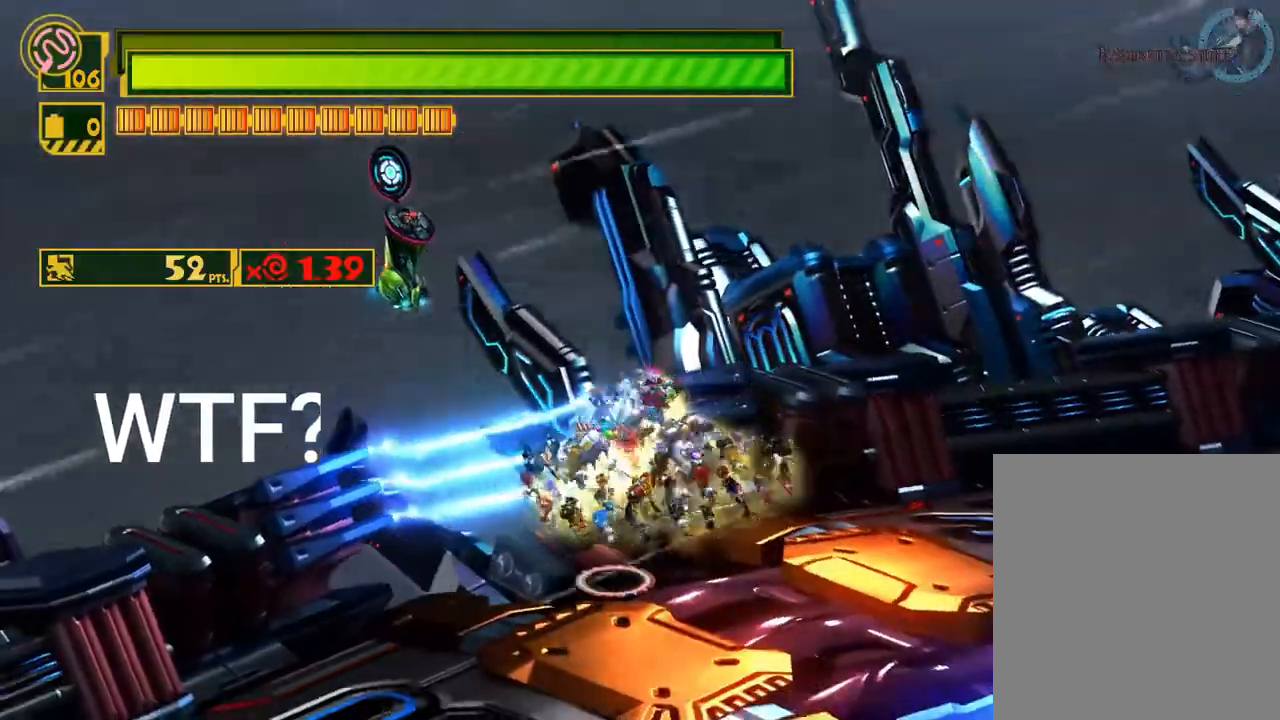
{"buttons": ["X"], "left_stick": "right", "right_stick": "center", "events": [[33, "left_stick", "down-right"], [367, "Y", "up"], [467, "left_stick", "right"]]}
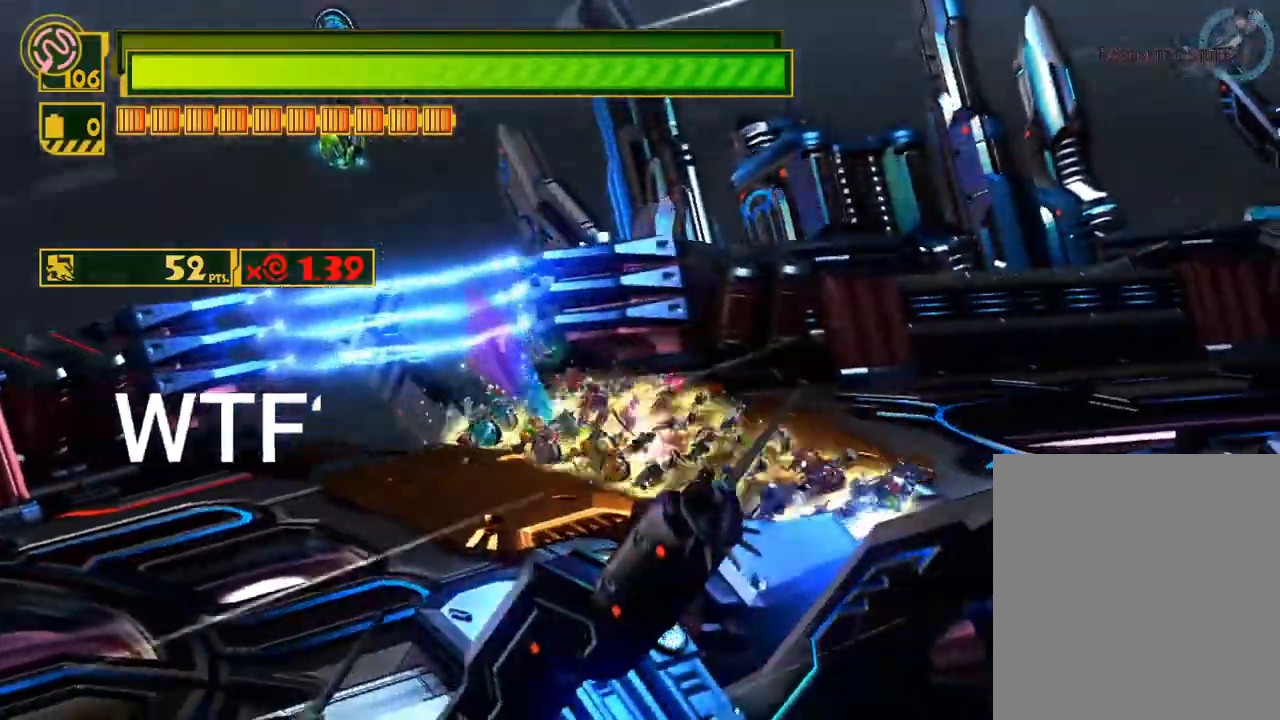
{"buttons": ["X"], "left_stick": "up-right", "right_stick": "center", "events": [[233, "left_stick", "up-right"]]}
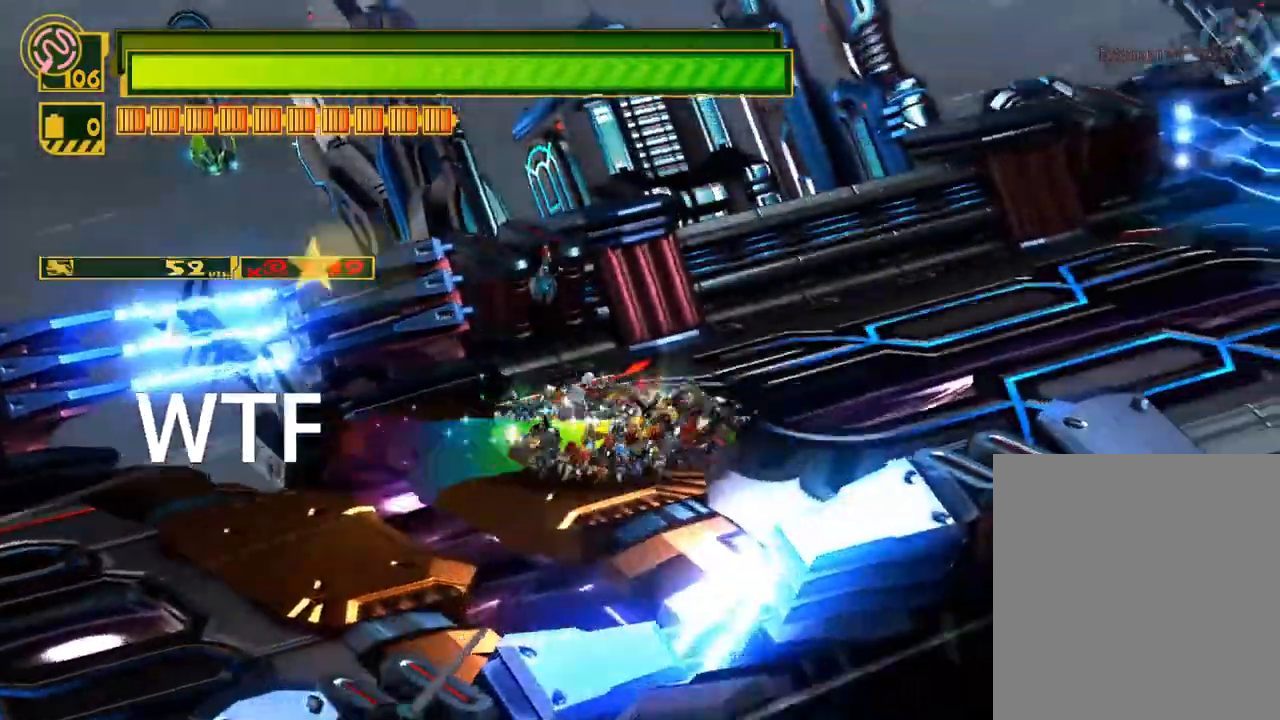
{"buttons": ["X", "Y"], "left_stick": "up-right", "right_stick": "center", "events": [[117, "Y", "down"]]}
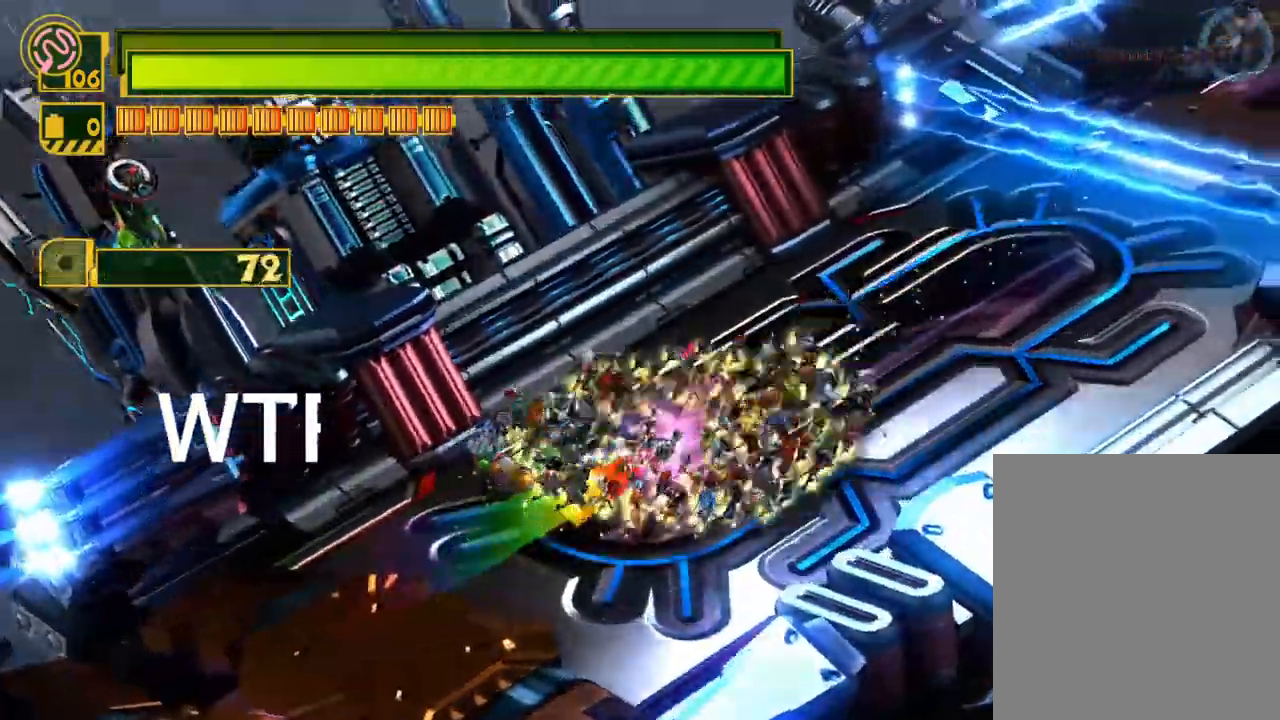
{"buttons": ["X"], "left_stick": "down-right", "right_stick": "center", "events": [[133, "Y", "up"], [200, "left_stick", "right"], [383, "left_stick", "down-right"]]}
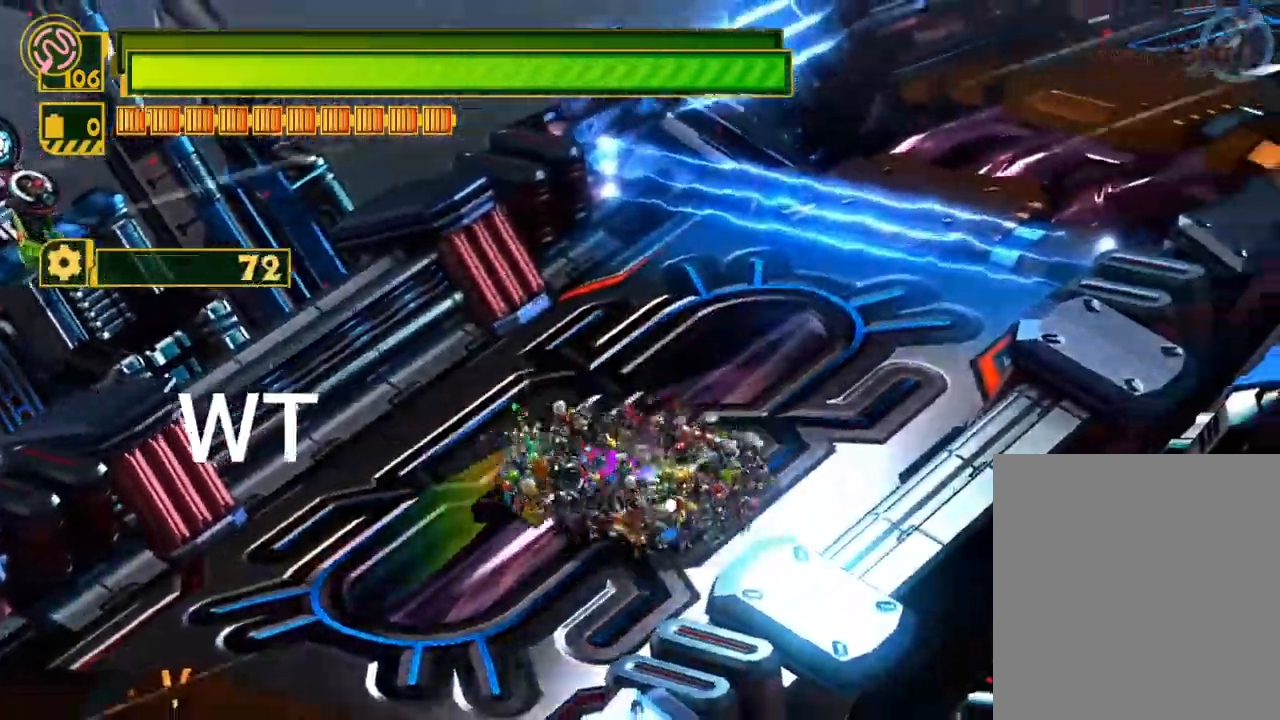
{"buttons": ["X"], "left_stick": "center", "right_stick": "center", "events": [[117, "left_stick", "right"], [300, "left_stick", "up-right"], [467, "left_stick", "center"]]}
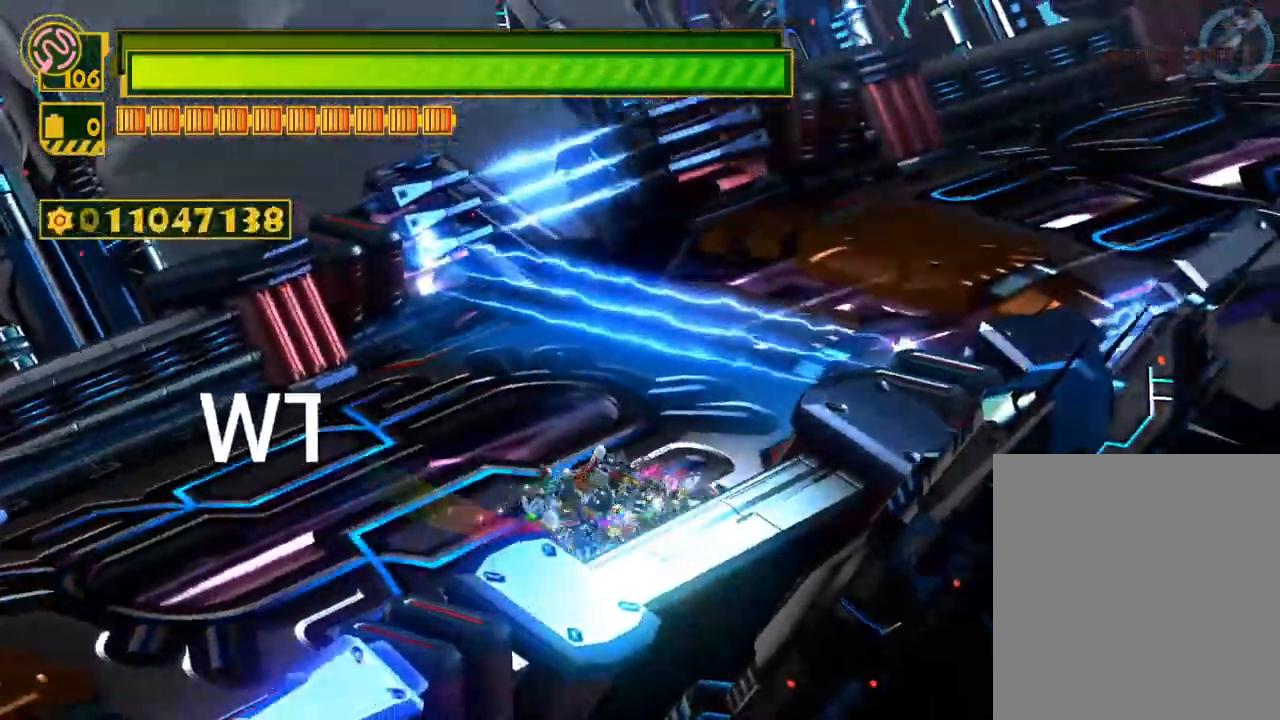
{"buttons": ["X"], "left_stick": "center", "right_stick": "center", "events": []}
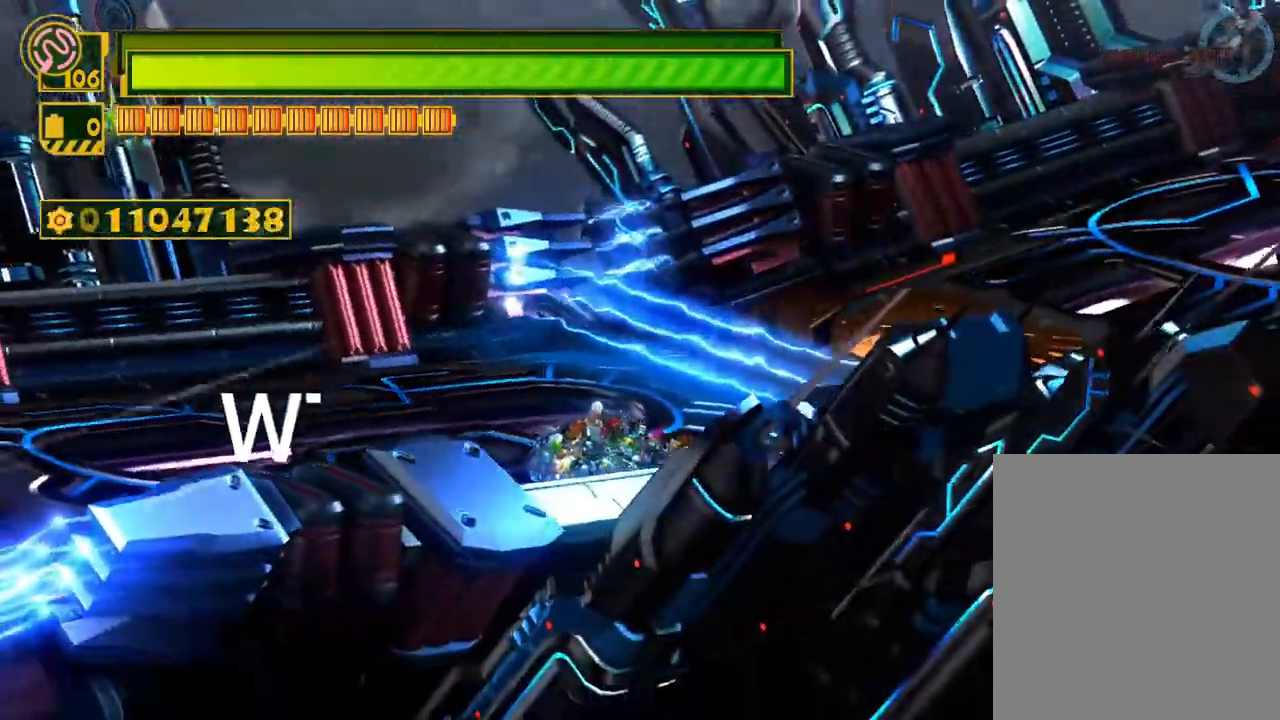
{"buttons": [], "left_stick": "left", "right_stick": "center", "events": [[33, "left_stick", "up-left"], [383, "left_stick", "left"], [433, "X", "up"]]}
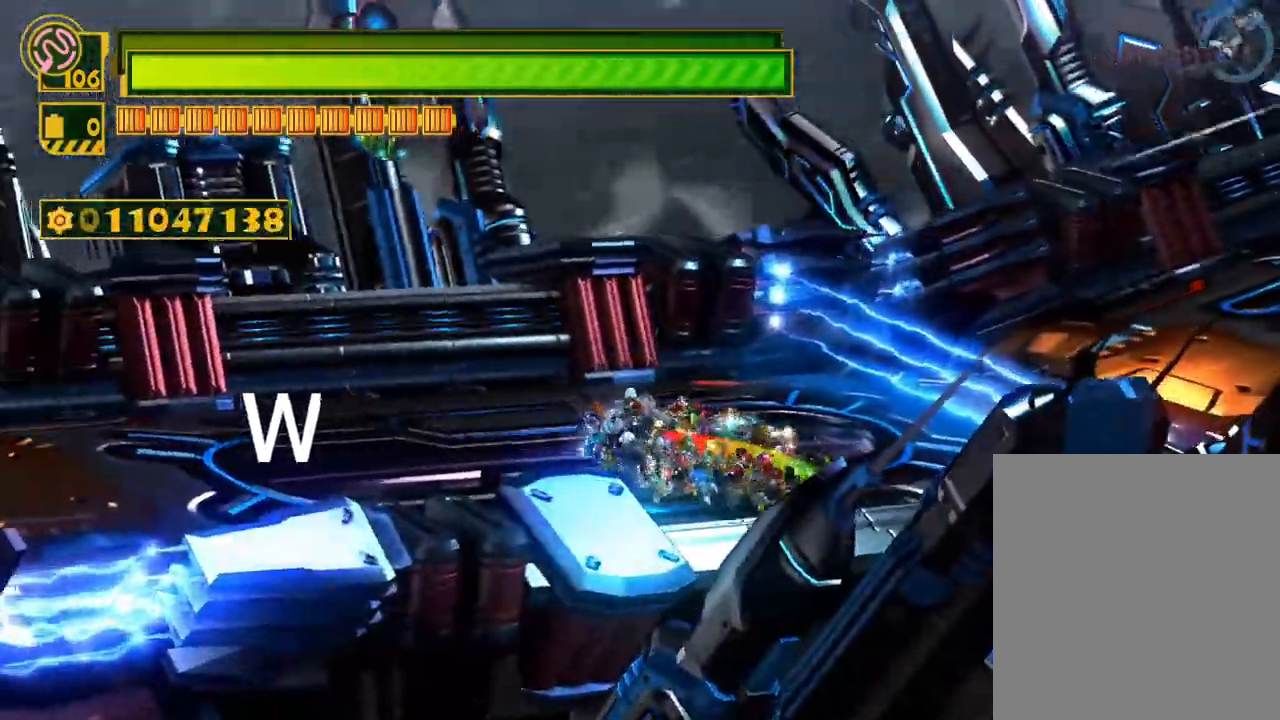
{"buttons": [], "left_stick": "left", "right_stick": "center", "events": [[133, "left_stick", "down-left"], [433, "left_stick", "left"]]}
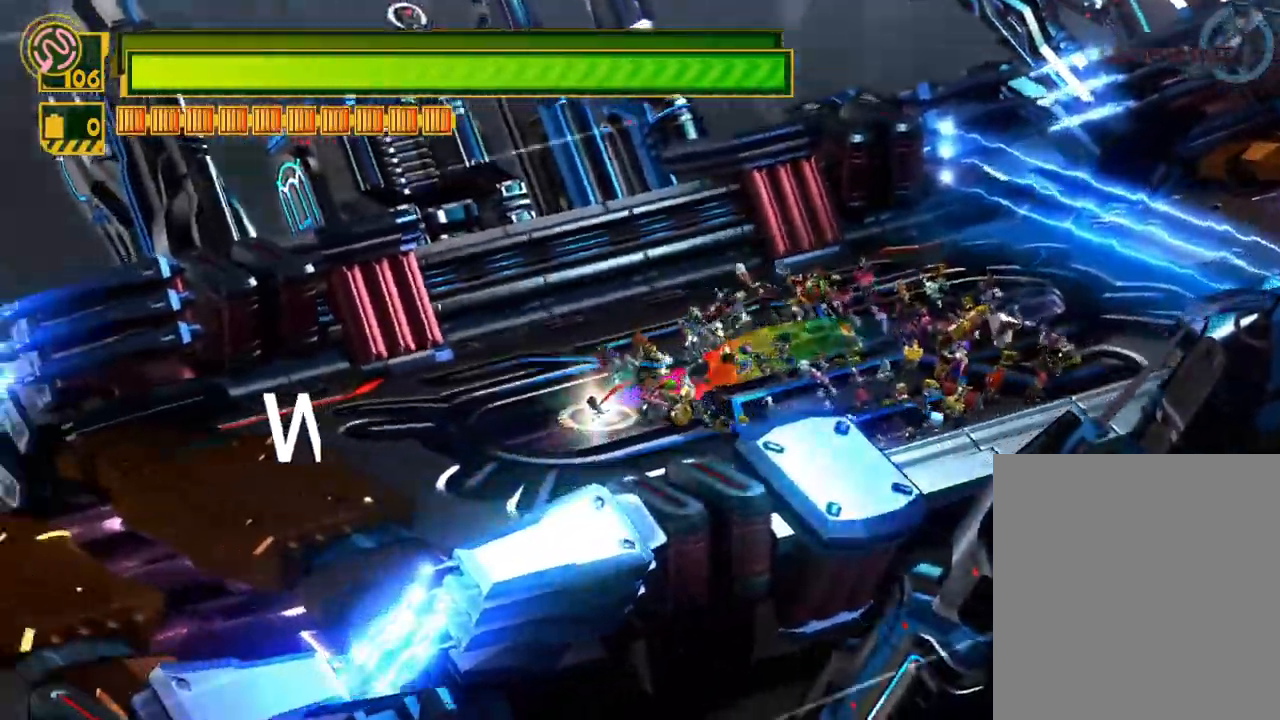
{"buttons": [], "left_stick": "center", "right_stick": "center", "events": [[267, "left_stick", "center"], [300, "right_stick", "up"], [400, "right_stick", "right"], [500, "right_stick", "center"]]}
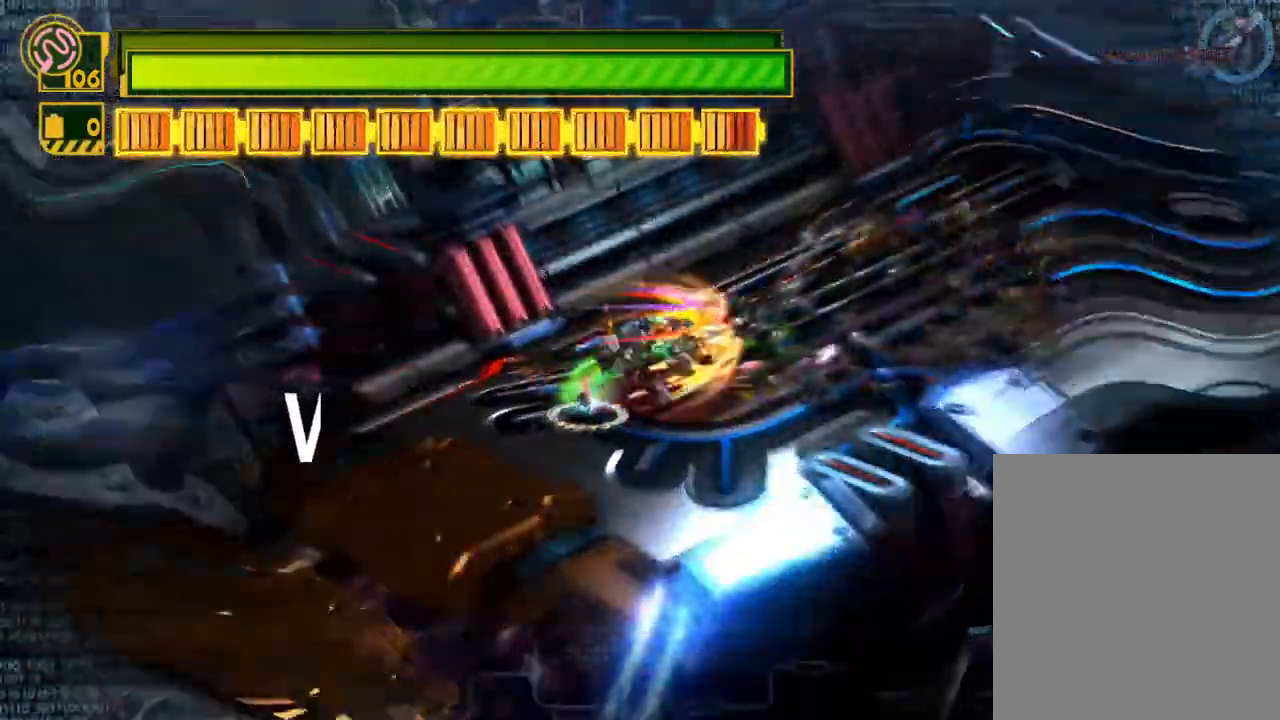
{"buttons": ["B"], "left_stick": "up-left", "right_stick": "center", "events": [[100, "B", "down"], [167, "B", "up"], [250, "left_stick", "right"], [417, "left_stick", "left"], [483, "B", "down"], [483, "left_stick", "up-left"]]}
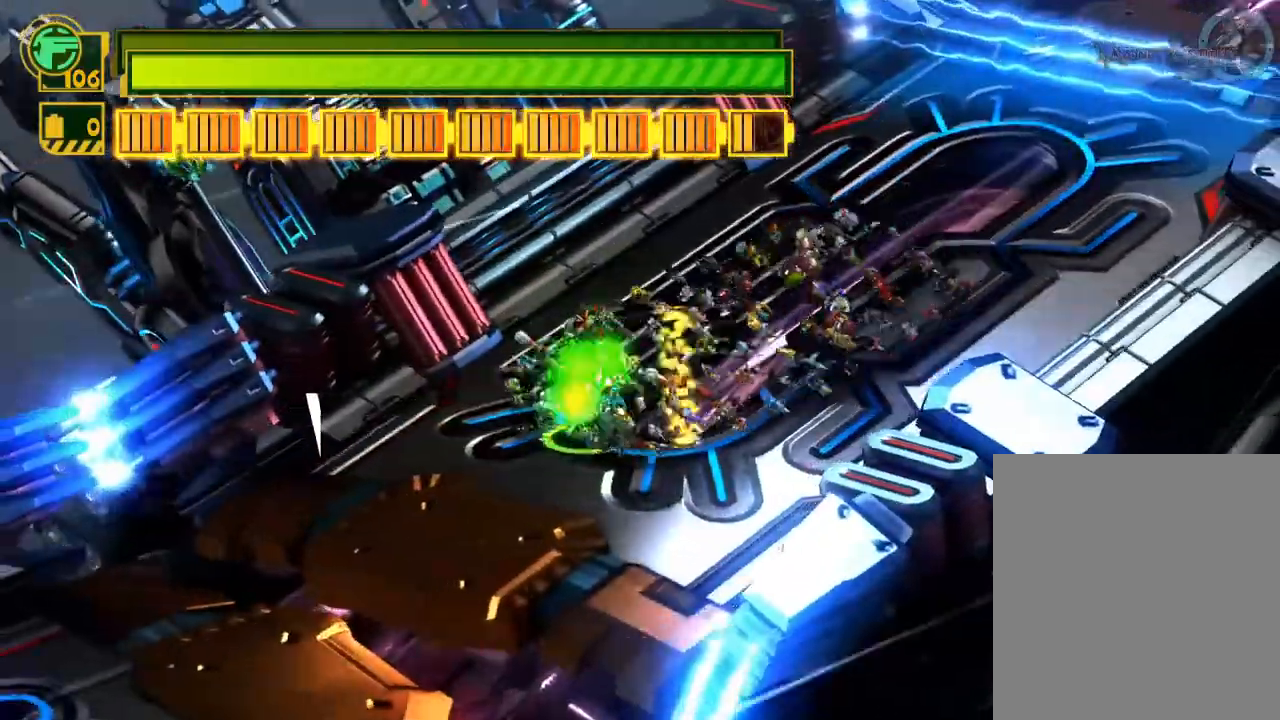
{"buttons": [], "left_stick": "center", "right_stick": "center", "events": [[67, "B", "up"], [117, "left_stick", "center"], [133, "B", "down"], [217, "B", "up"], [283, "B", "down"], [350, "B", "up"]]}
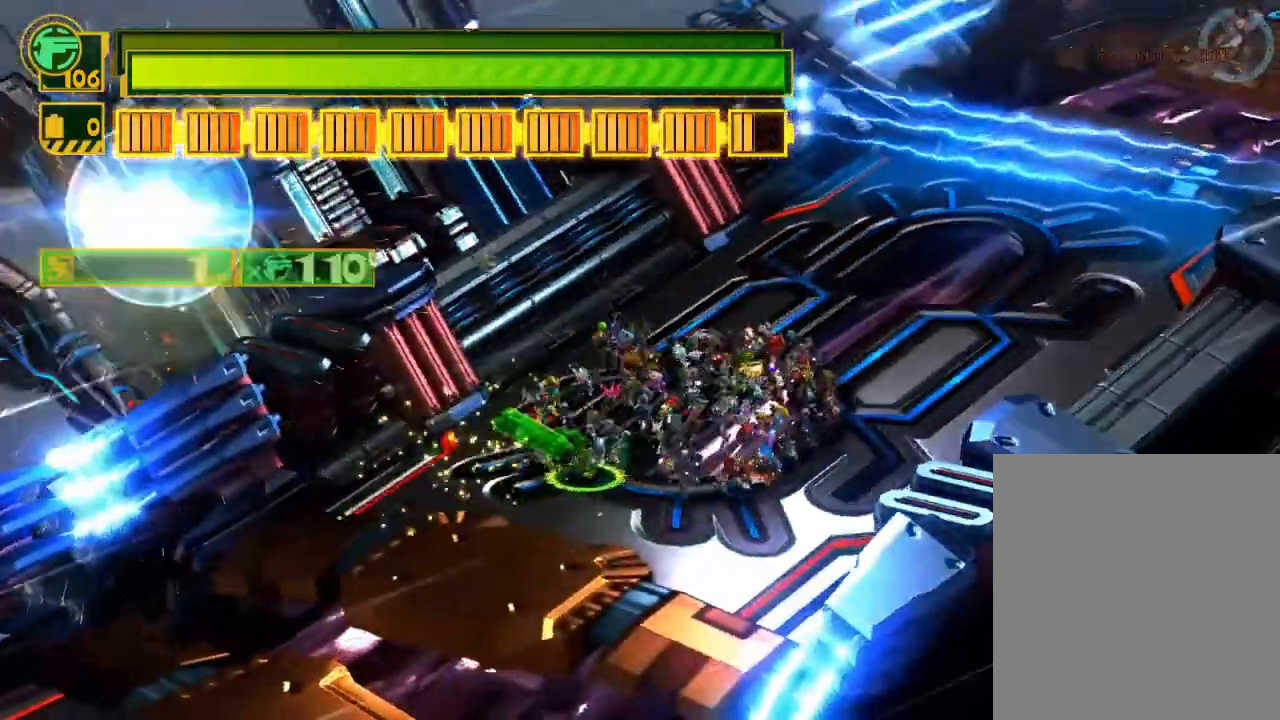
{"buttons": [], "left_stick": "center", "right_stick": "center", "events": [[217, "B", "down"], [267, "B", "up"], [350, "B", "down"], [417, "B", "up"]]}
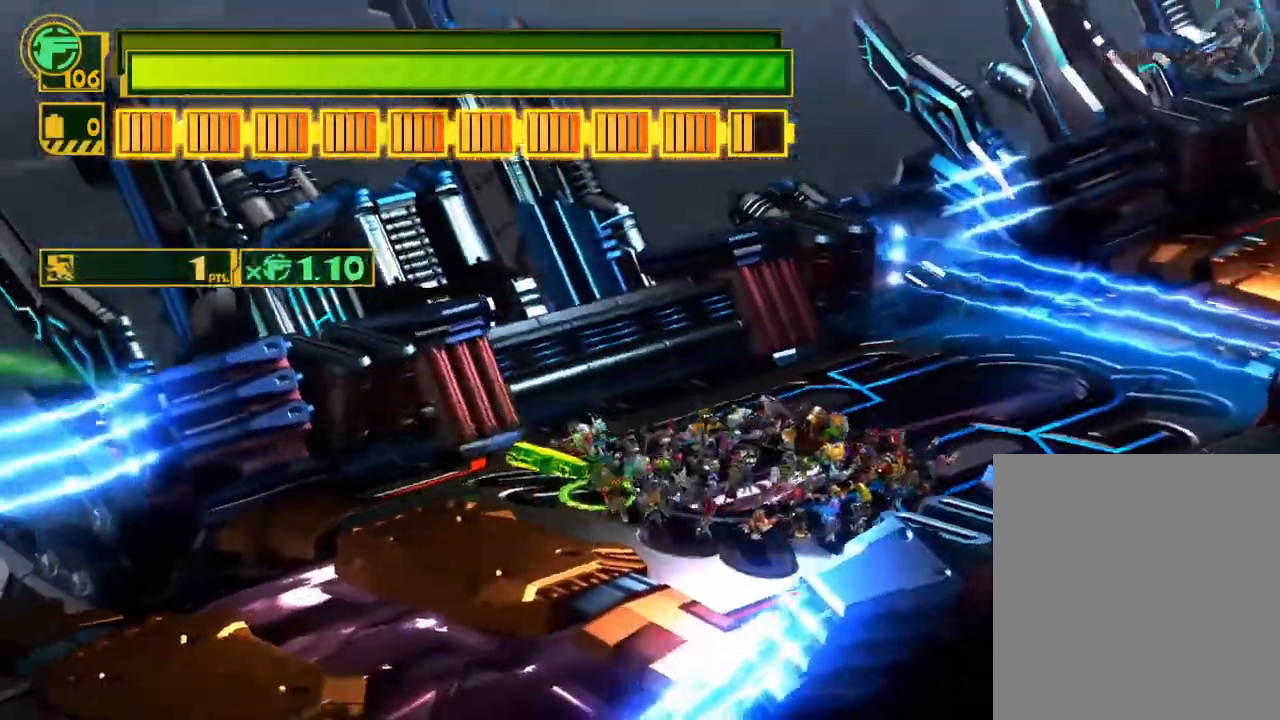
{"buttons": [], "left_stick": "down", "right_stick": "center", "events": [[67, "X", "down"], [83, "R2", "down"], [100, "left_stick", "down"], [300, "R2", "up"], [400, "X", "up"]]}
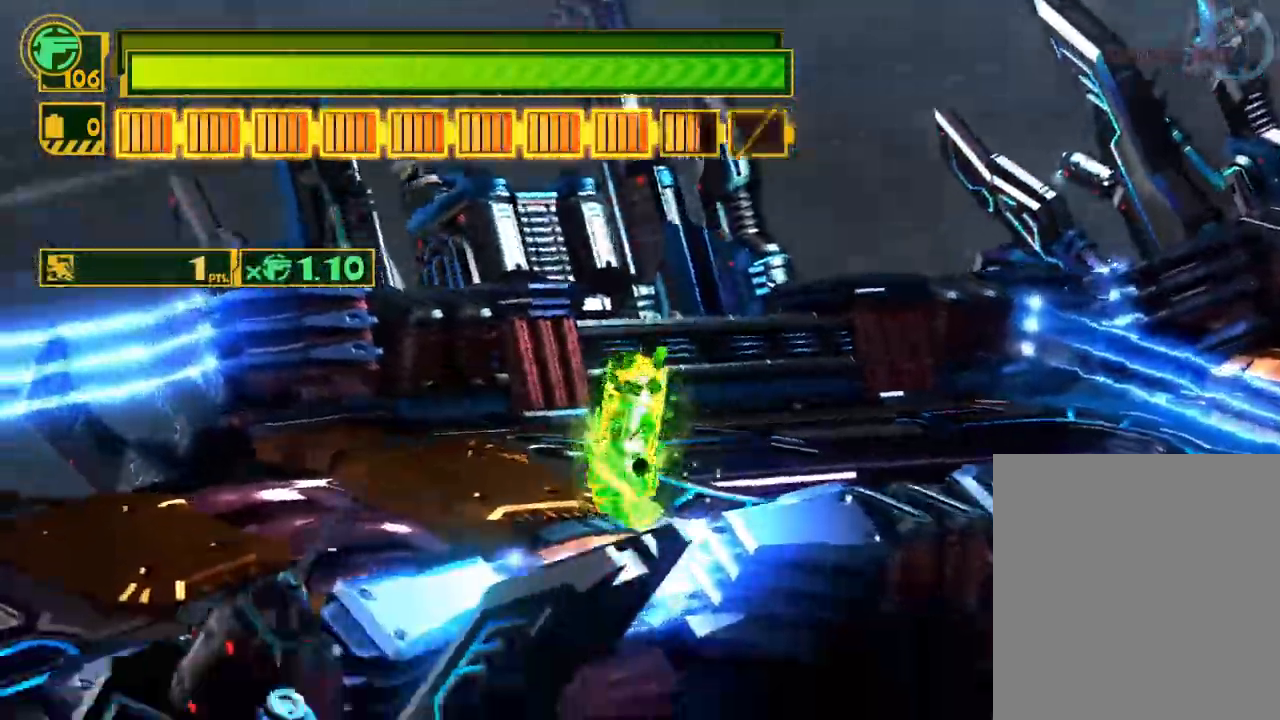
{"buttons": [], "left_stick": "up-left", "right_stick": "up-right", "events": [[33, "left_stick", "down-left"], [250, "left_stick", "up-left"], [467, "right_stick", "up-right"]]}
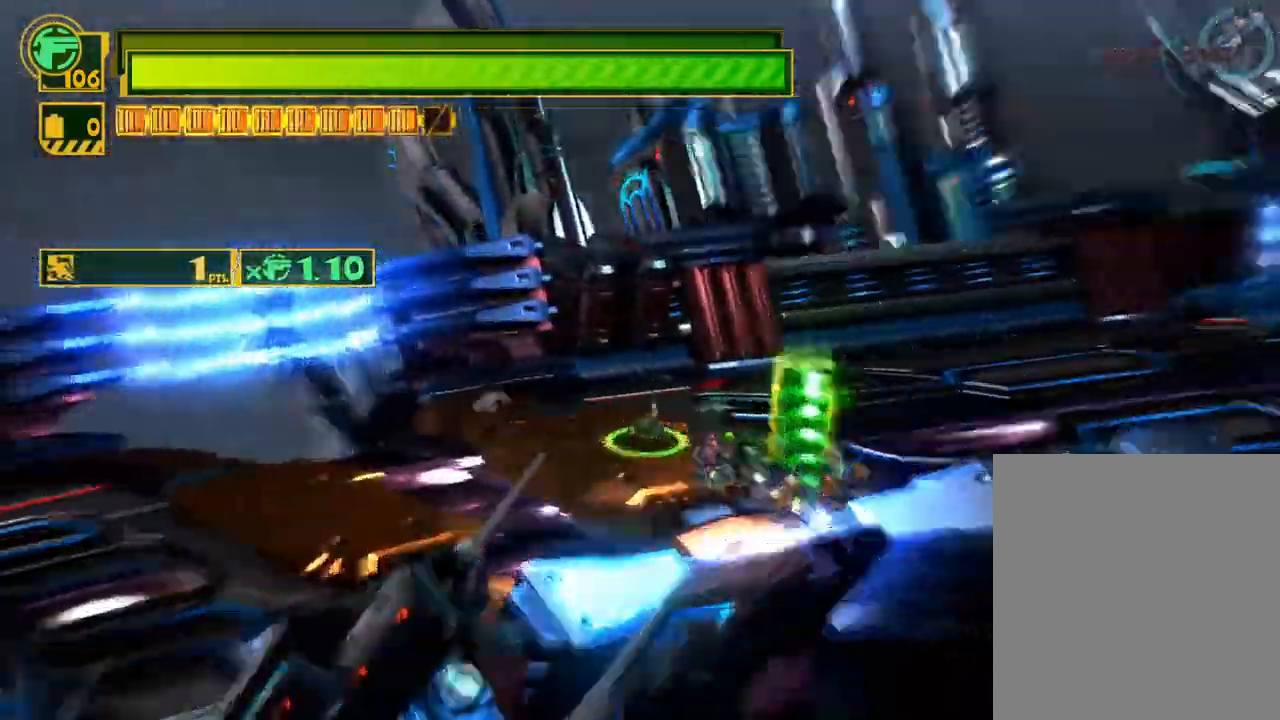
{"buttons": [], "left_stick": "center", "right_stick": "up-right", "events": [[83, "left_stick", "center"], [167, "right_stick", "up"], [350, "right_stick", "up-right"]]}
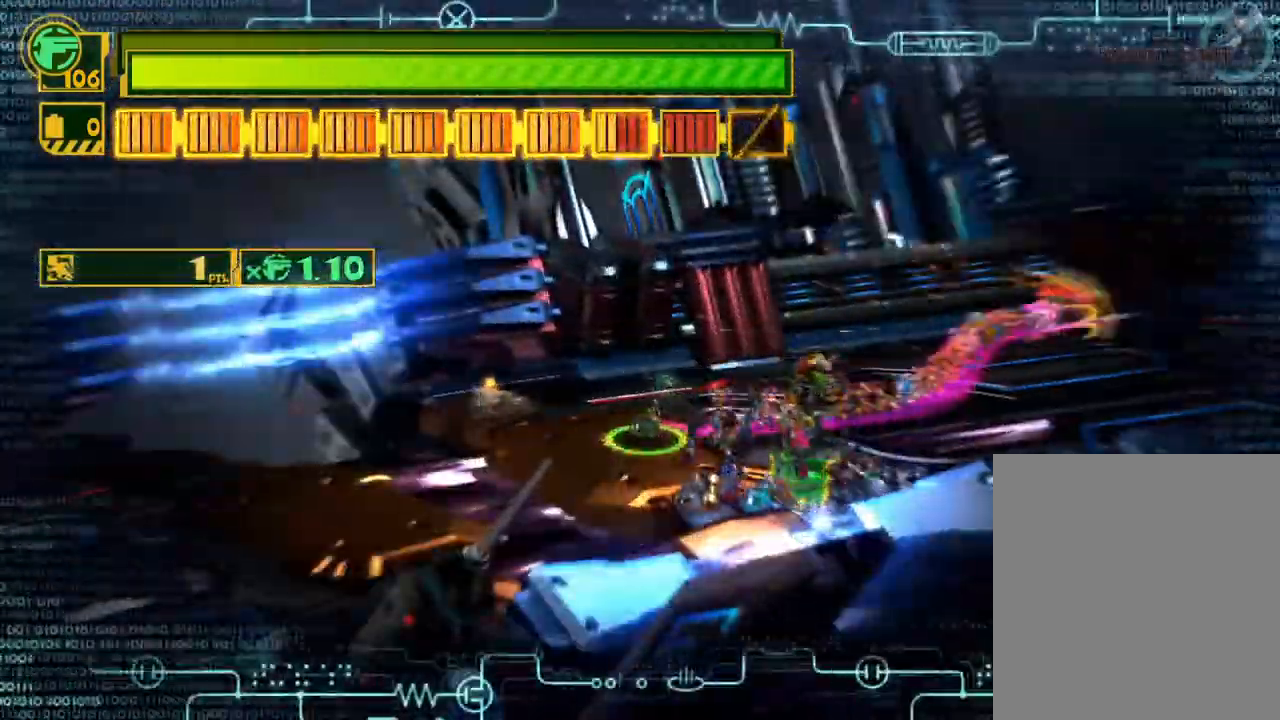
{"buttons": ["X"], "left_stick": "right", "right_stick": "center", "events": [[100, "right_stick", "center"], [250, "B", "down"], [333, "B", "up"], [450, "left_stick", "right"], [467, "X", "down"]]}
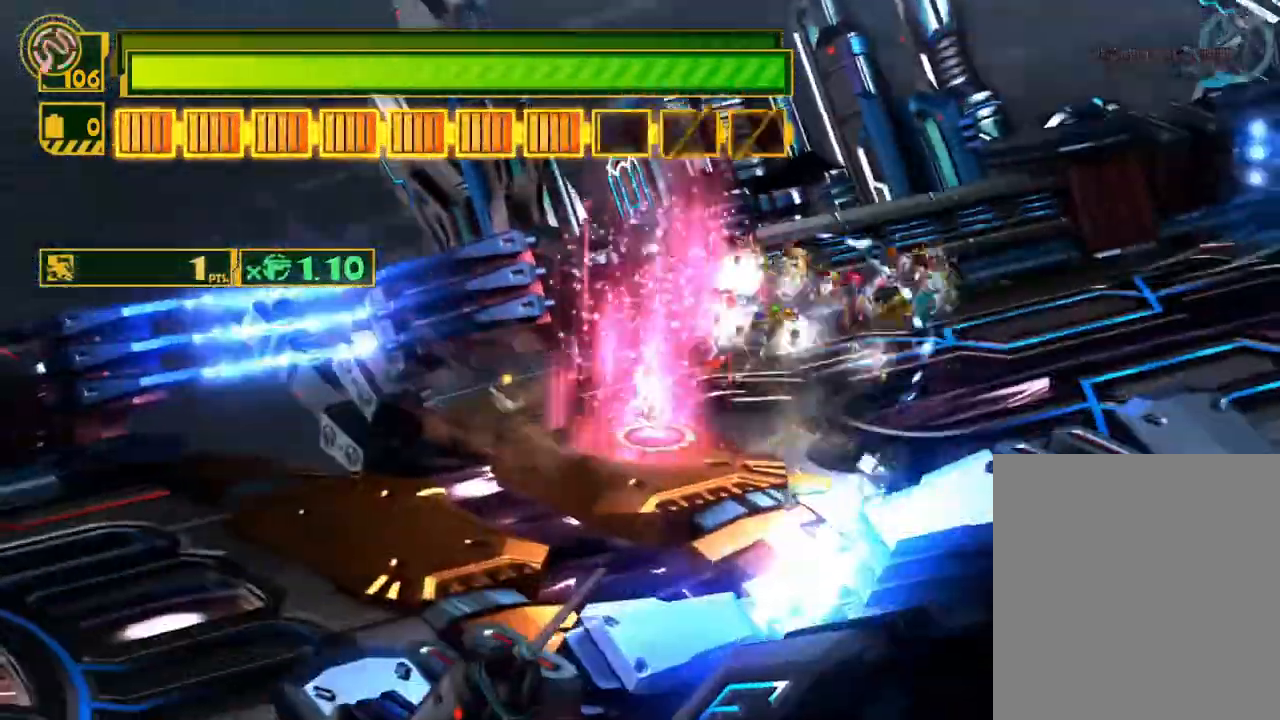
{"buttons": [], "left_stick": "up-left", "right_stick": "center", "events": [[167, "left_stick", "down"], [267, "X", "up"], [267, "left_stick", "left"], [367, "B", "down"], [417, "left_stick", "up-left"], [450, "B", "up"]]}
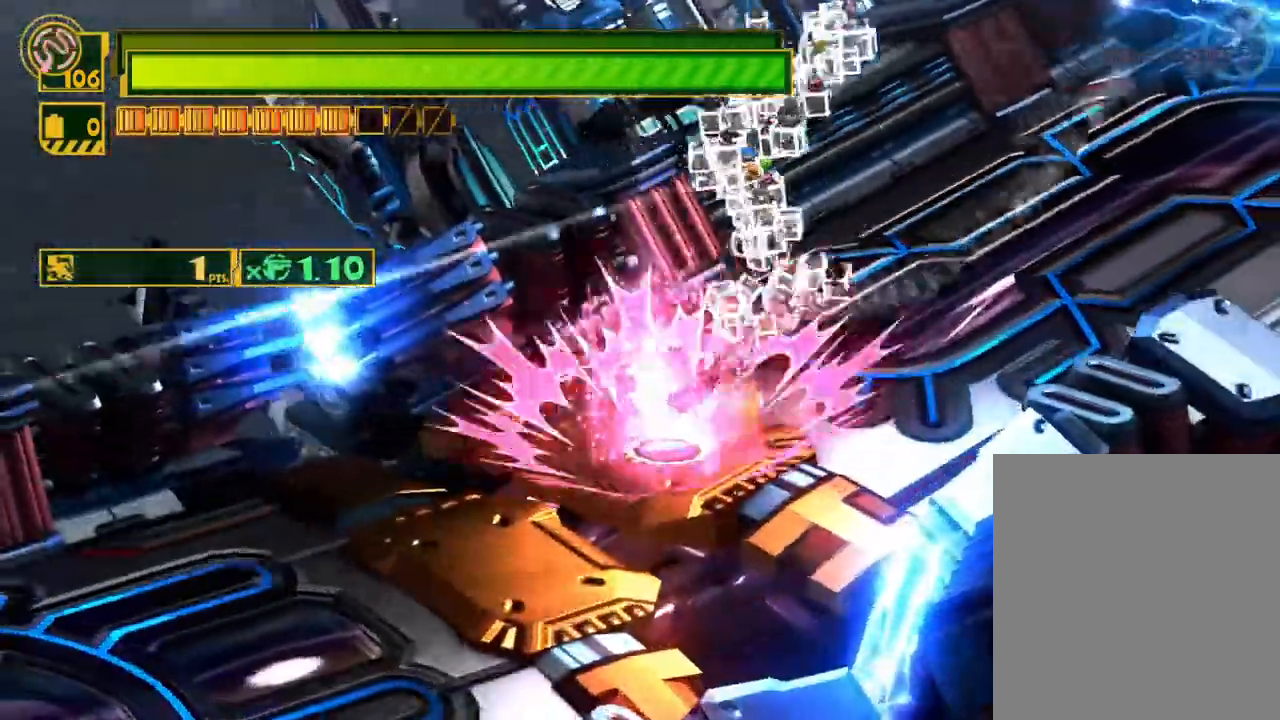
{"buttons": [], "left_stick": "center", "right_stick": "center", "events": [[17, "B", "down"], [83, "B", "up"], [167, "B", "down"], [167, "left_stick", "center"], [233, "B", "up"], [317, "B", "down"], [417, "B", "up"]]}
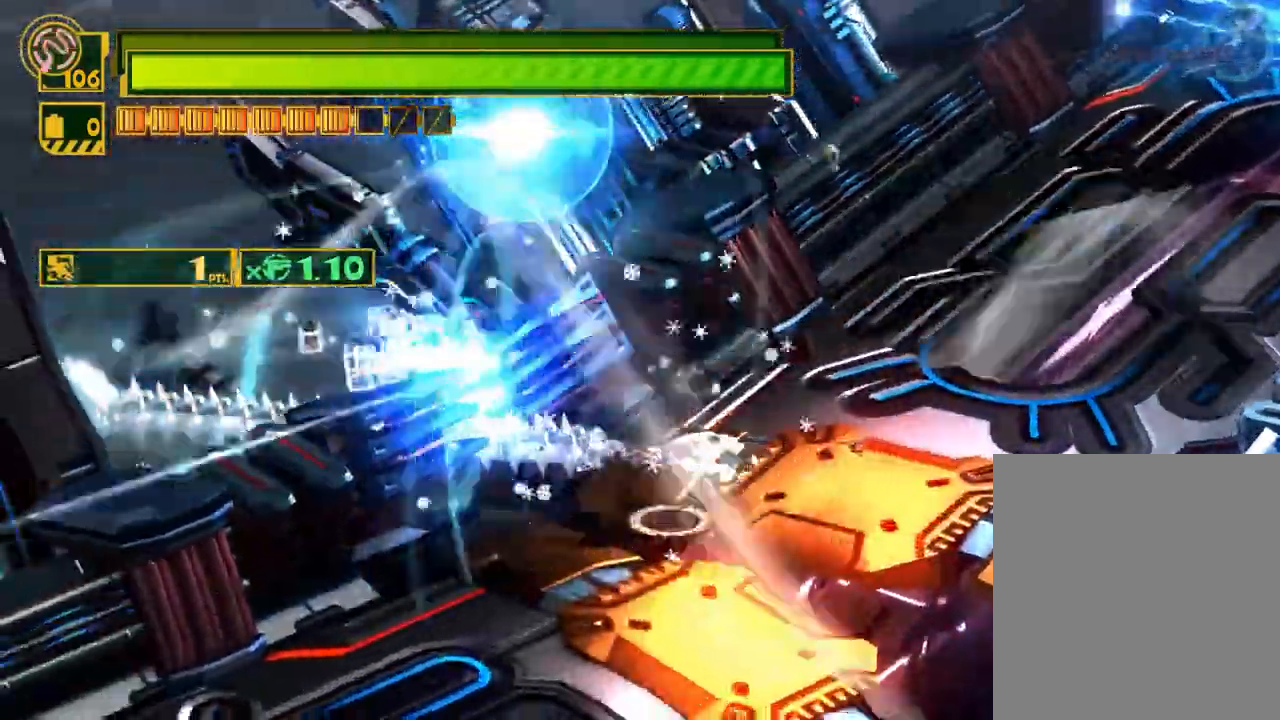
{"buttons": ["X"], "left_stick": "down-right", "right_stick": "center", "events": [[133, "X", "down"], [283, "left_stick", "down-right"]]}
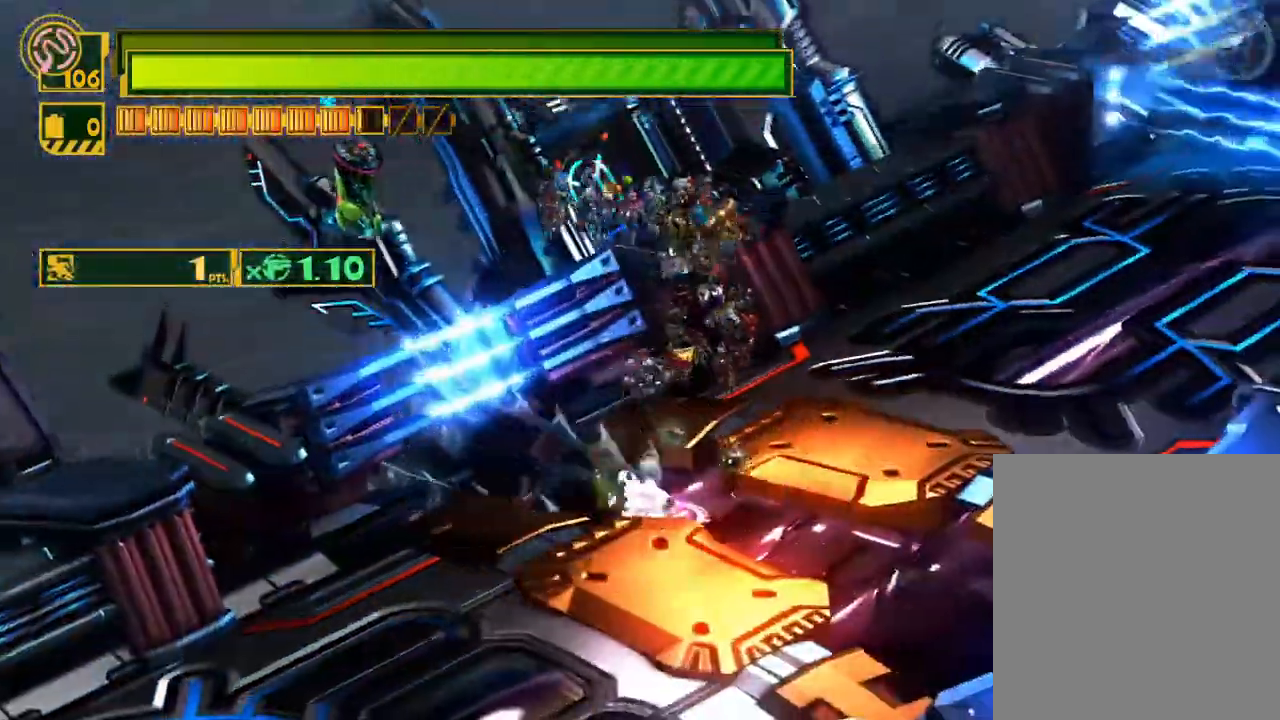
{"buttons": ["X", "Y"], "left_stick": "up-right", "right_stick": "center", "events": [[133, "left_stick", "right"], [300, "left_stick", "up-right"], [483, "Y", "down"]]}